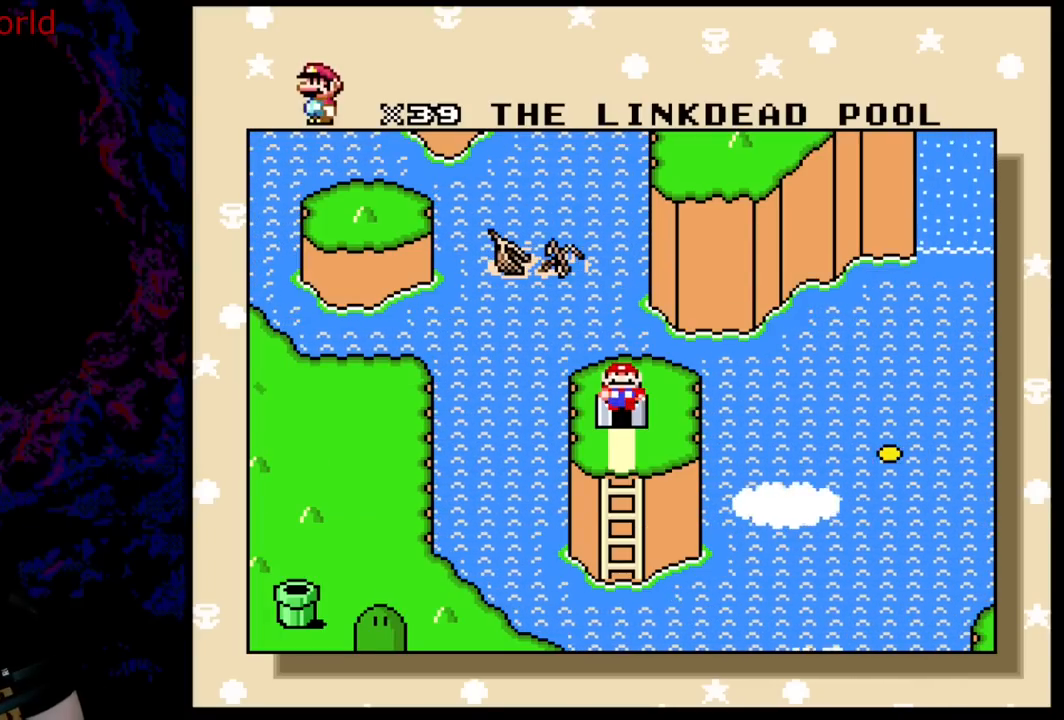
Gameplay with a controller (Nintendo layout); each line is a JSON object with the inputs held at the frame after it. "events" lists button and stick changes between this image and that frame as [ms after this image, input, new state], when the widget could be followed in between. Not read: L3 R3.
{"buttons": [], "events": [[200, "B", "down"], [367, "B", "up"]]}
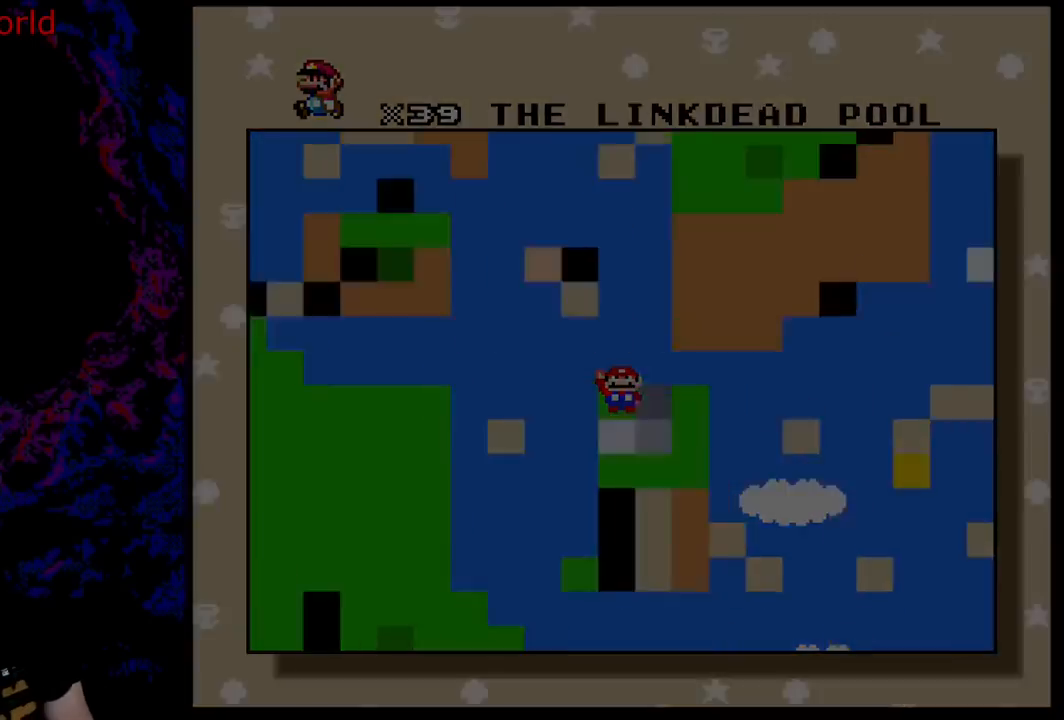
{"buttons": [], "events": []}
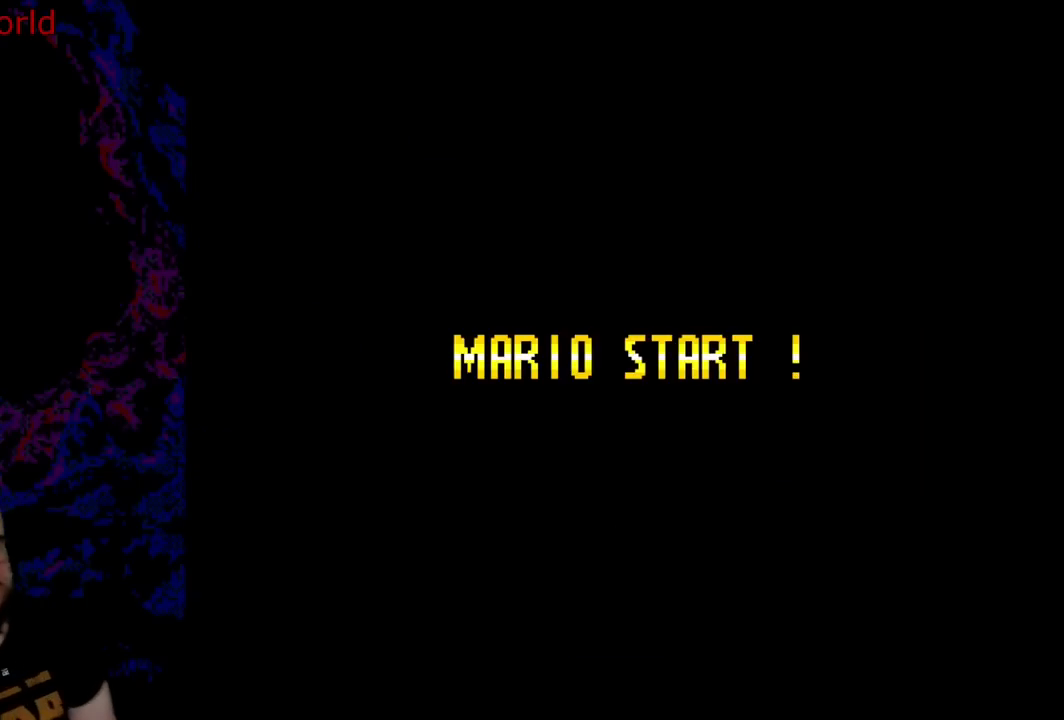
{"buttons": ["Y"], "events": [[333, "Y", "down"]]}
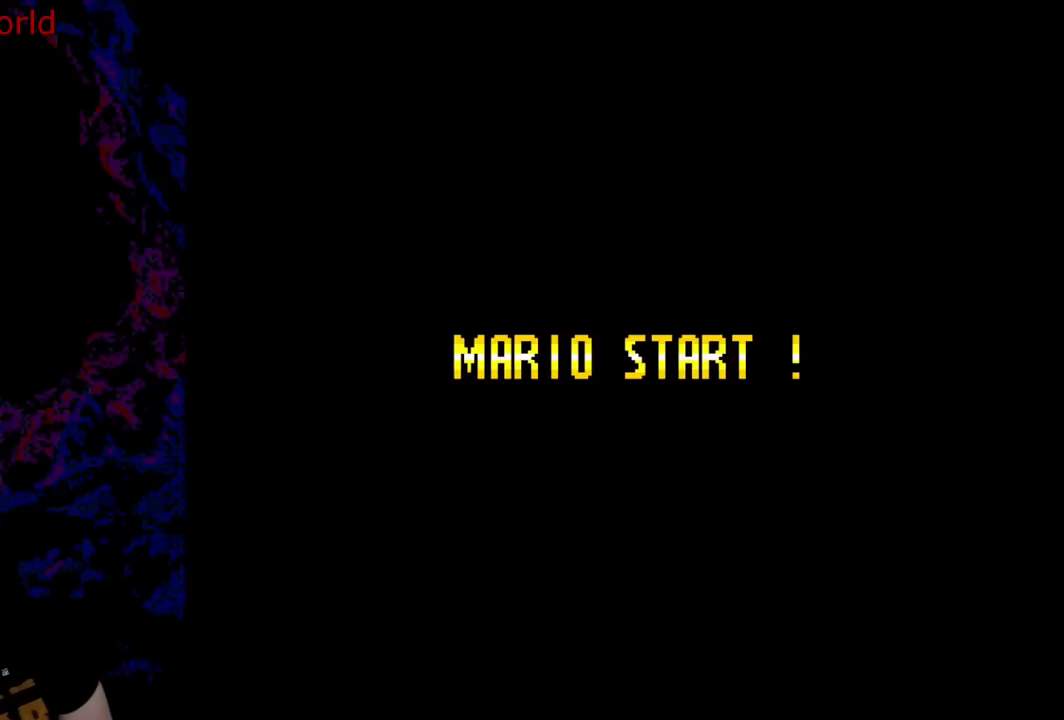
{"buttons": ["Y"], "events": [[267, "Y", "up"], [333, "Y", "down"]]}
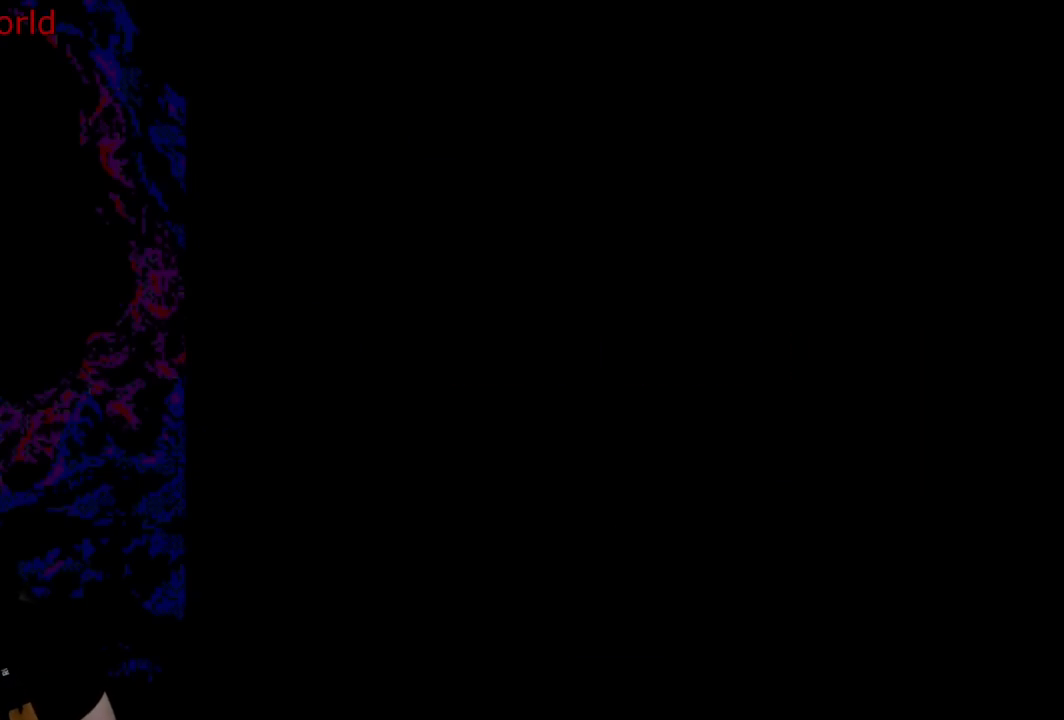
{"buttons": ["Y", "DPAD_RIGHT"], "events": [[33, "DPAD_RIGHT", "down"]]}
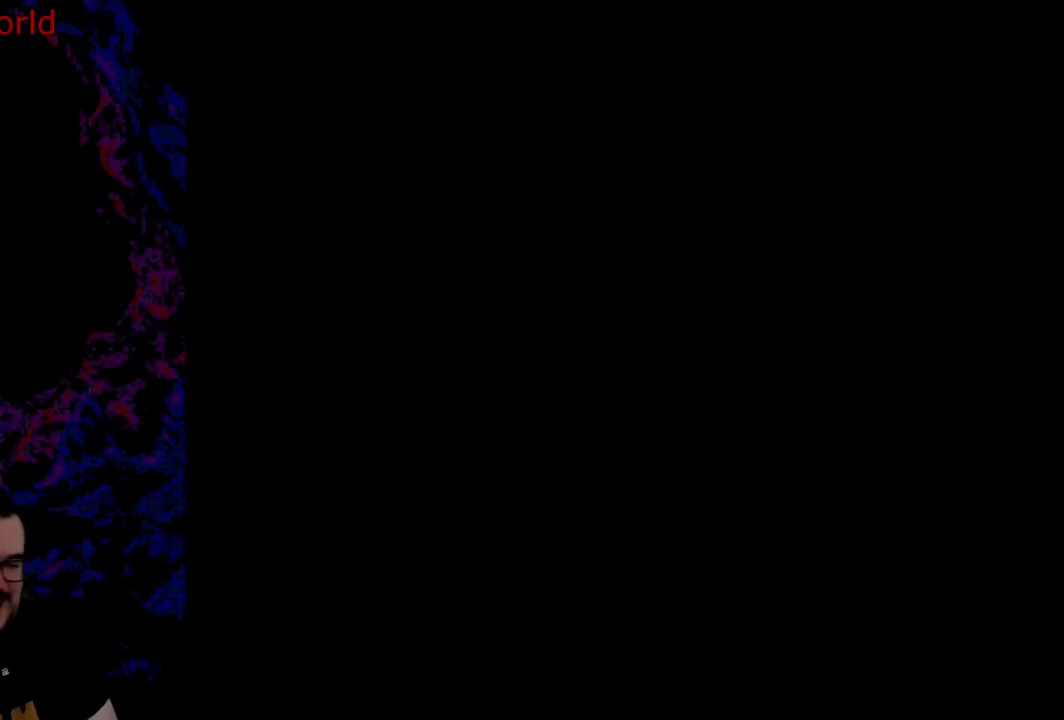
{"buttons": ["Y"], "events": [[283, "DPAD_RIGHT", "up"]]}
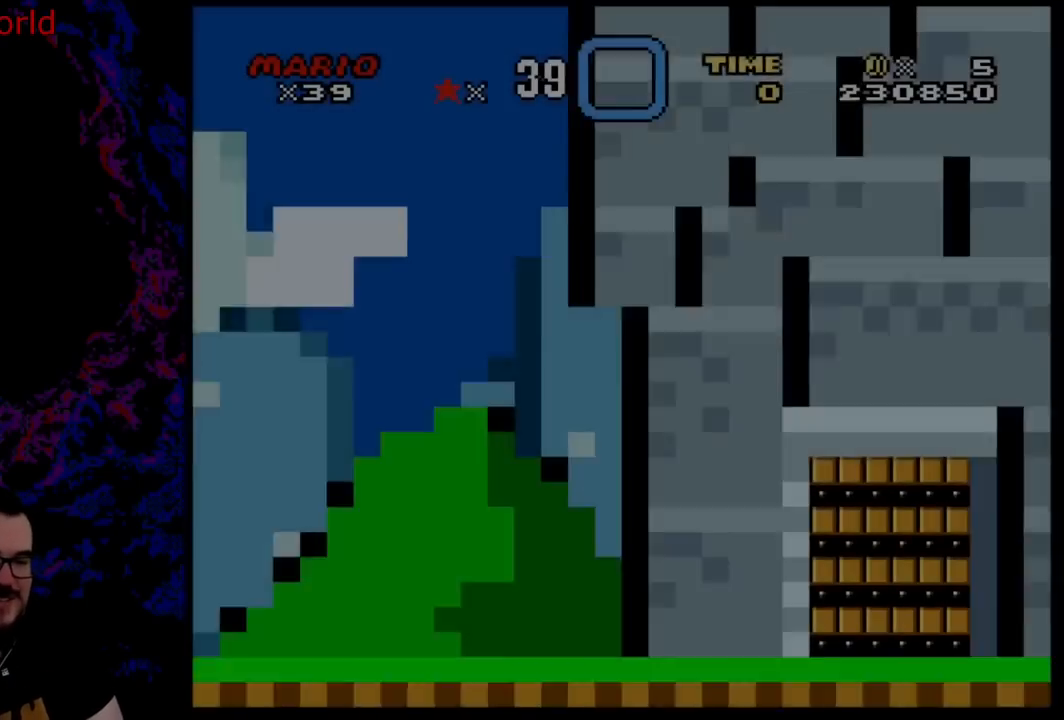
{"buttons": [], "events": [[67, "Y", "up"], [283, "B", "down"], [433, "B", "up"]]}
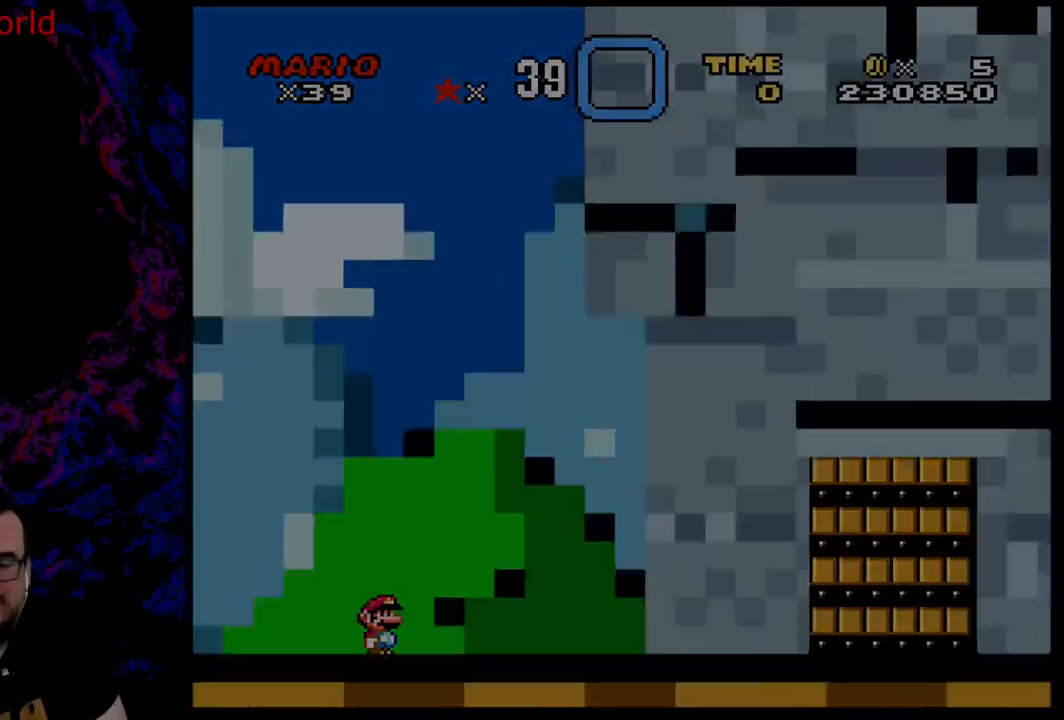
{"buttons": ["Y"], "events": [[17, "B", "down"], [217, "B", "up"], [400, "Y", "down"]]}
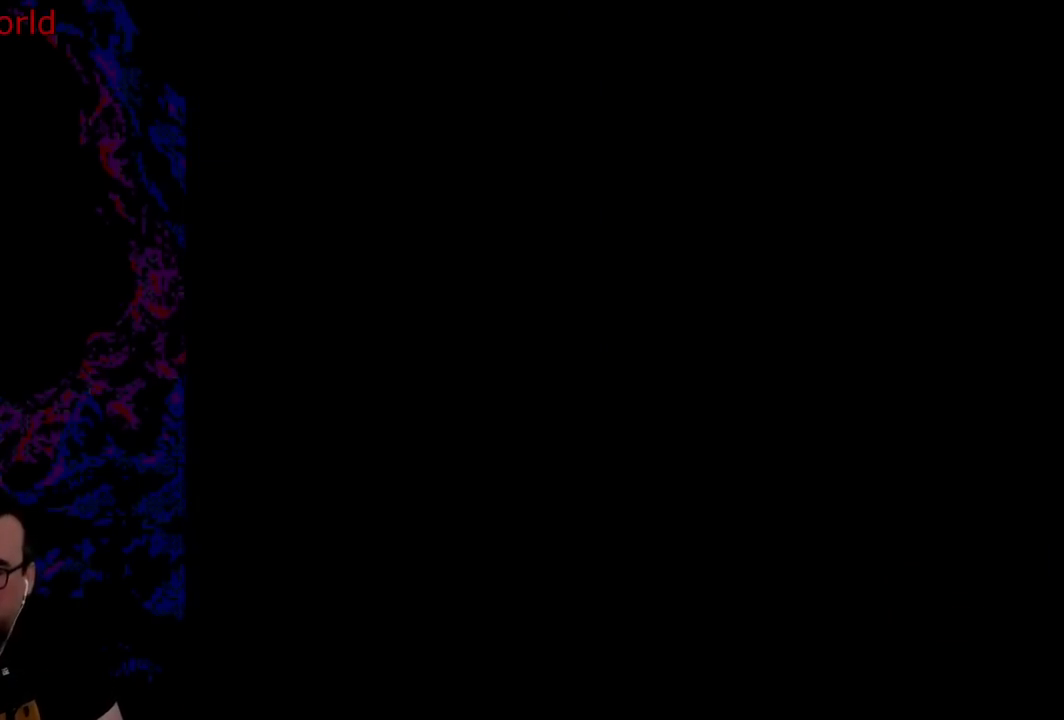
{"buttons": ["X", "DPAD_RIGHT"], "events": [[67, "Y", "up"], [267, "X", "down"], [300, "DPAD_RIGHT", "down"]]}
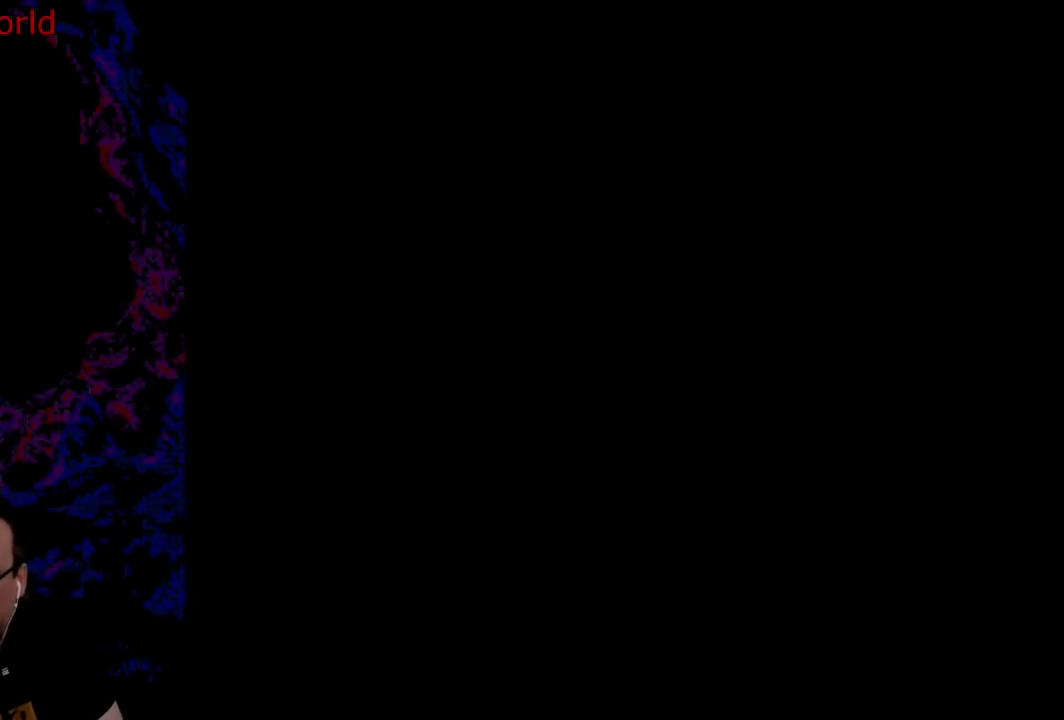
{"buttons": ["X", "DPAD_RIGHT"], "events": []}
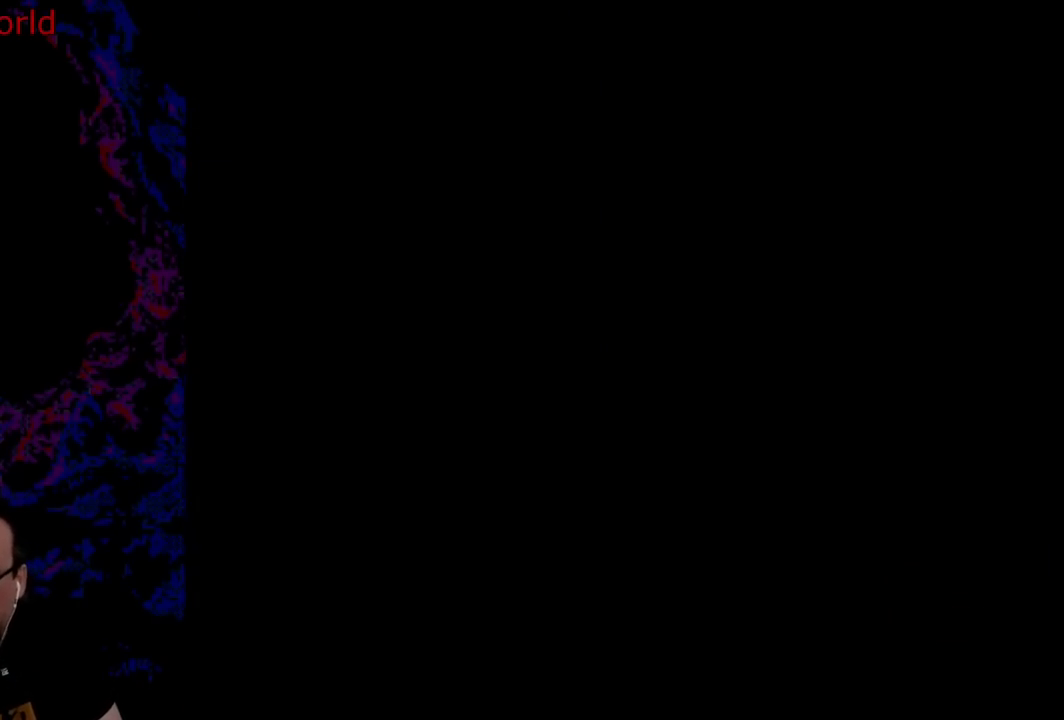
{"buttons": ["X", "DPAD_RIGHT"], "events": []}
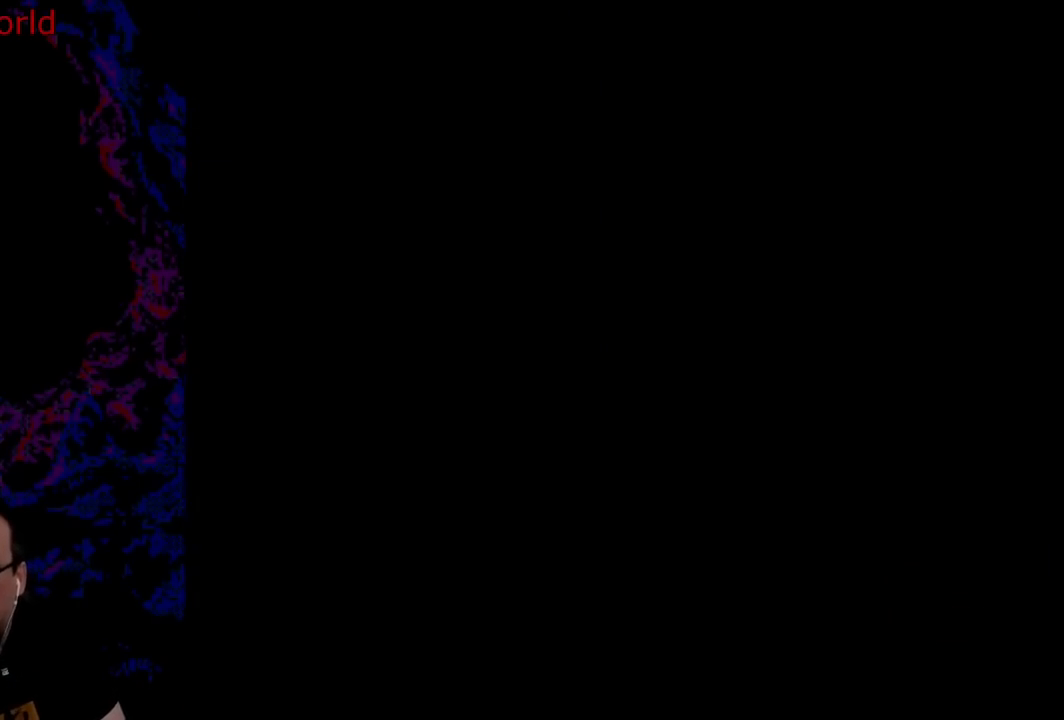
{"buttons": ["X", "DPAD_RIGHT"], "events": []}
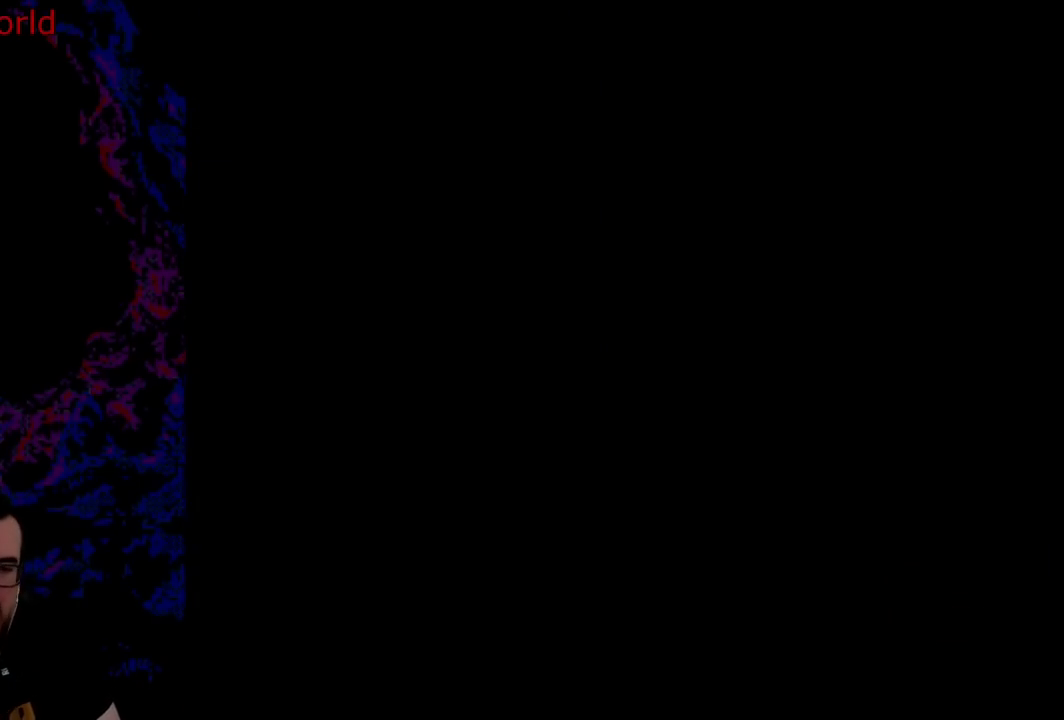
{"buttons": ["X", "DPAD_RIGHT"], "events": []}
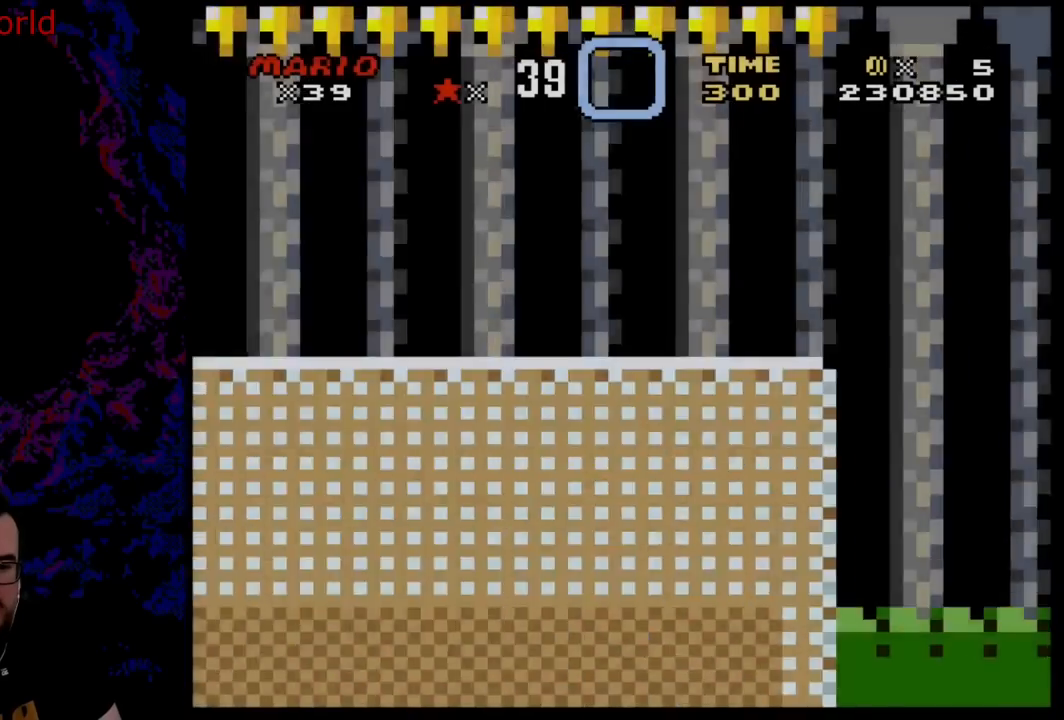
{"buttons": ["X", "DPAD_RIGHT"], "events": []}
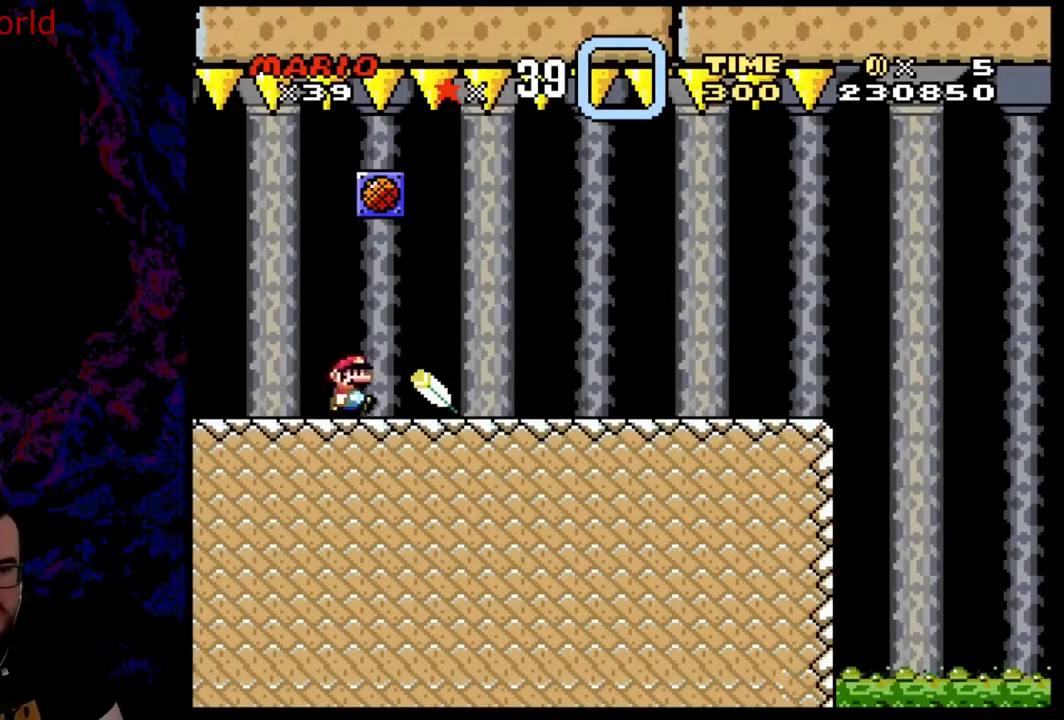
{"buttons": ["X", "DPAD_RIGHT"], "events": []}
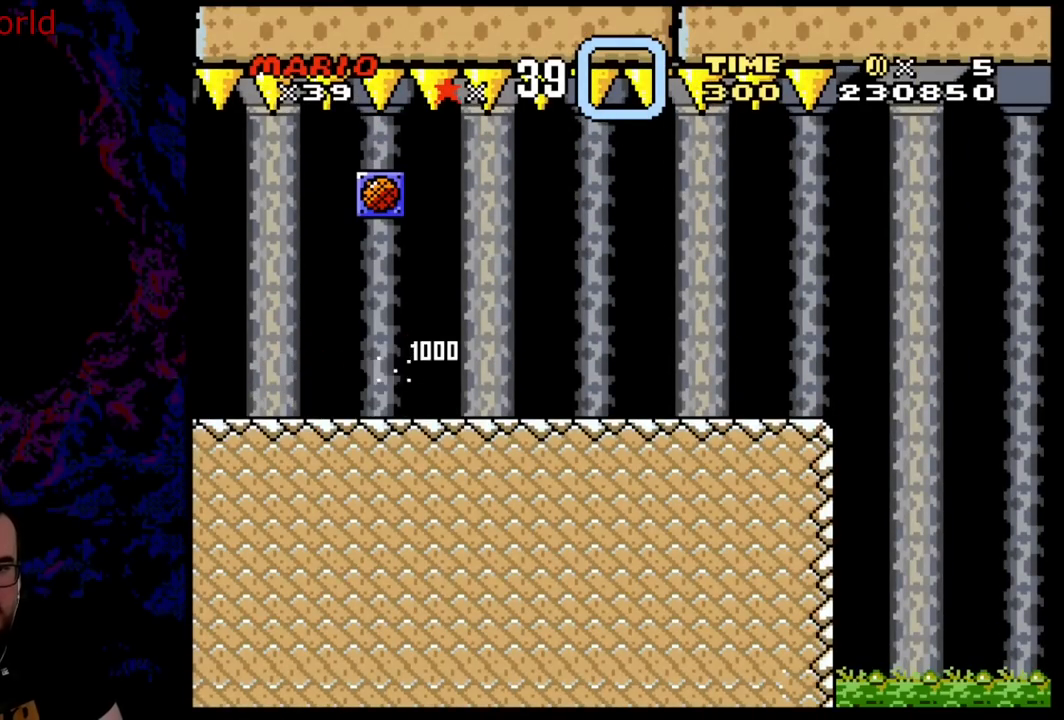
{"buttons": ["X", "DPAD_RIGHT"], "events": []}
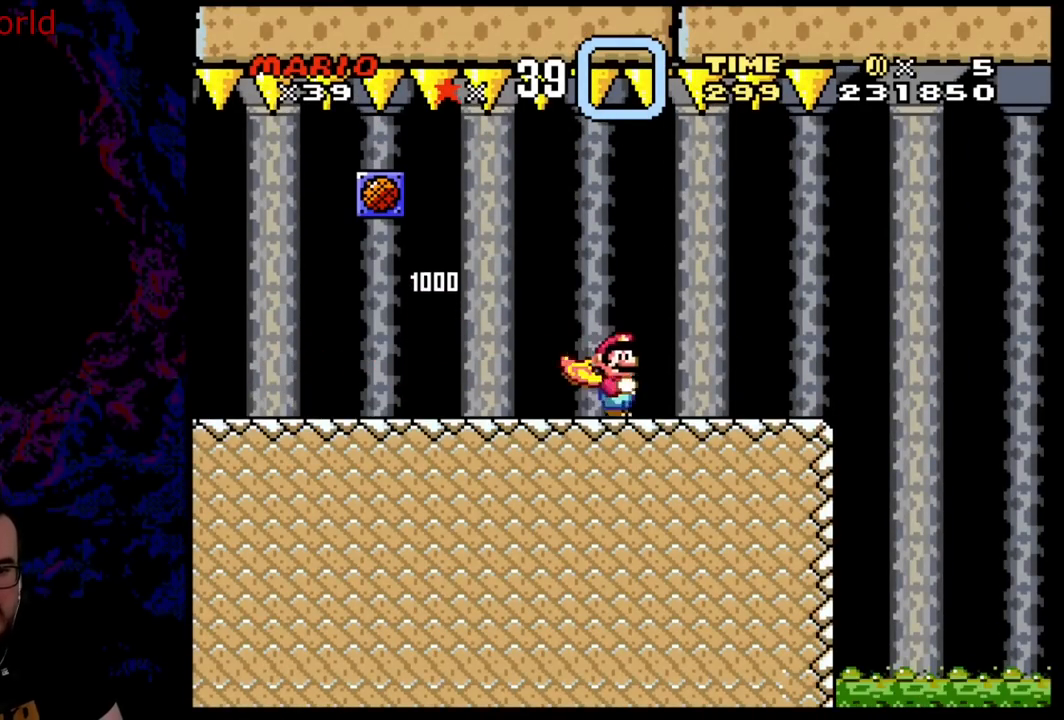
{"buttons": ["A", "X", "DPAD_RIGHT"], "events": [[483, "A", "down"]]}
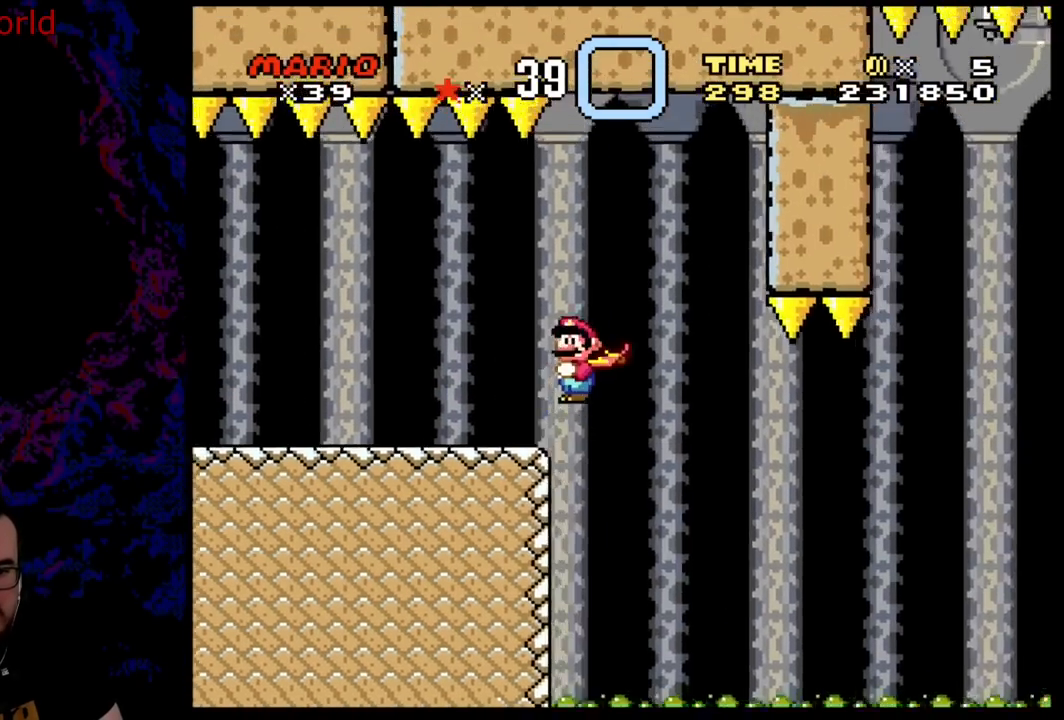
{"buttons": ["X"], "events": [[83, "A", "up"], [133, "DPAD_DOWN", "down"], [150, "DPAD_LEFT", "down"], [150, "DPAD_RIGHT", "up"], [167, "DPAD_DOWN", "up"], [300, "DPAD_LEFT", "up"], [350, "DPAD_RIGHT", "down"], [500, "DPAD_RIGHT", "up"]]}
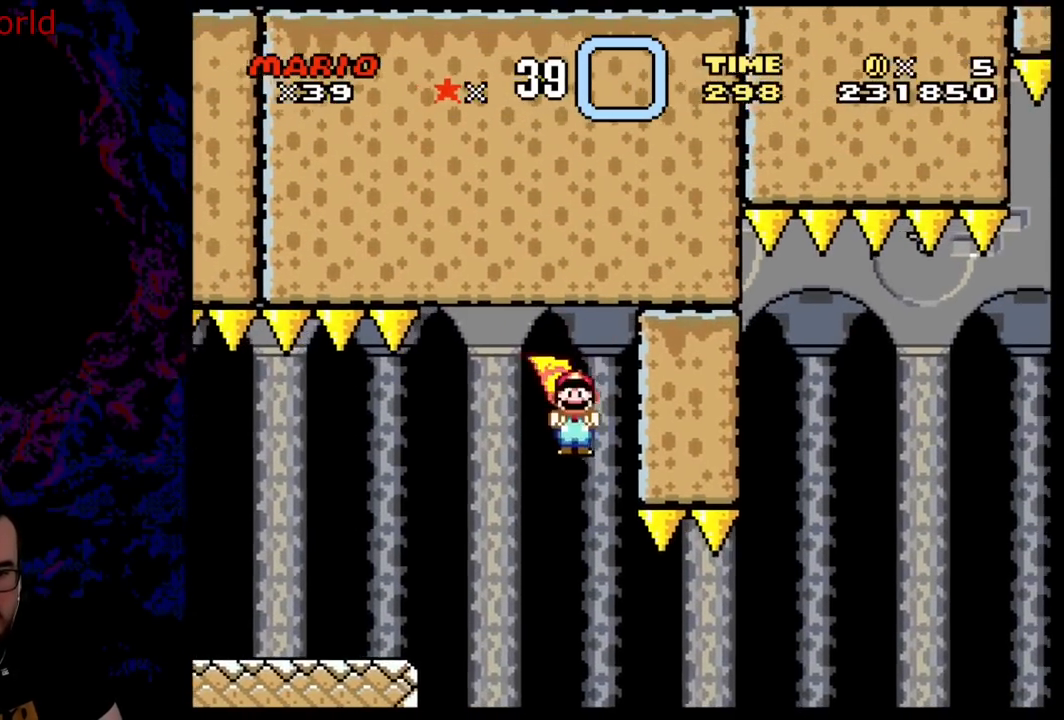
{"buttons": ["A", "X", "DPAD_RIGHT"], "events": [[117, "DPAD_RIGHT", "down"], [400, "A", "down"]]}
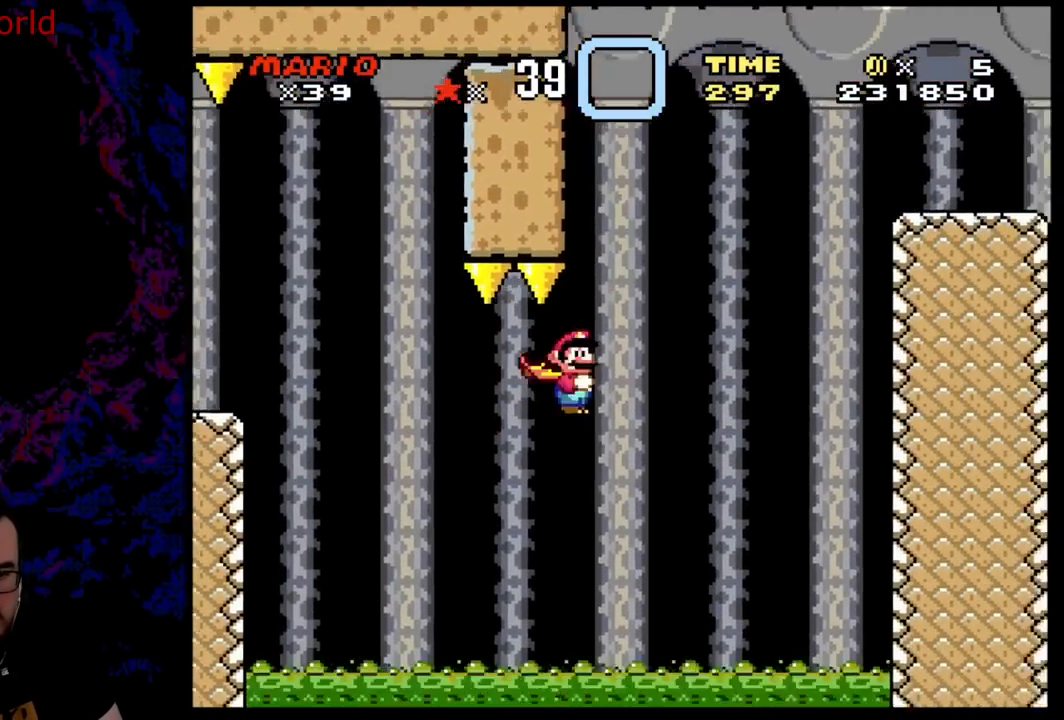
{"buttons": ["X", "DPAD_RIGHT"], "events": [[500, "A", "up"]]}
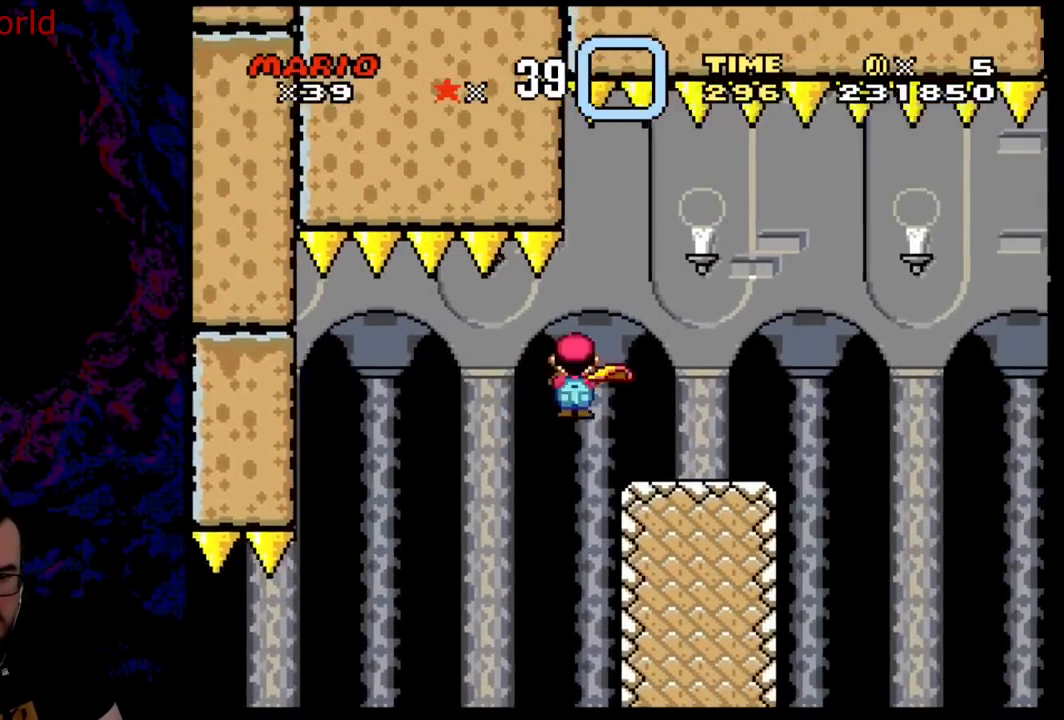
{"buttons": ["X", "DPAD_LEFT"], "events": [[333, "A", "down"], [383, "A", "up"], [417, "DPAD_LEFT", "down"], [417, "DPAD_RIGHT", "up"]]}
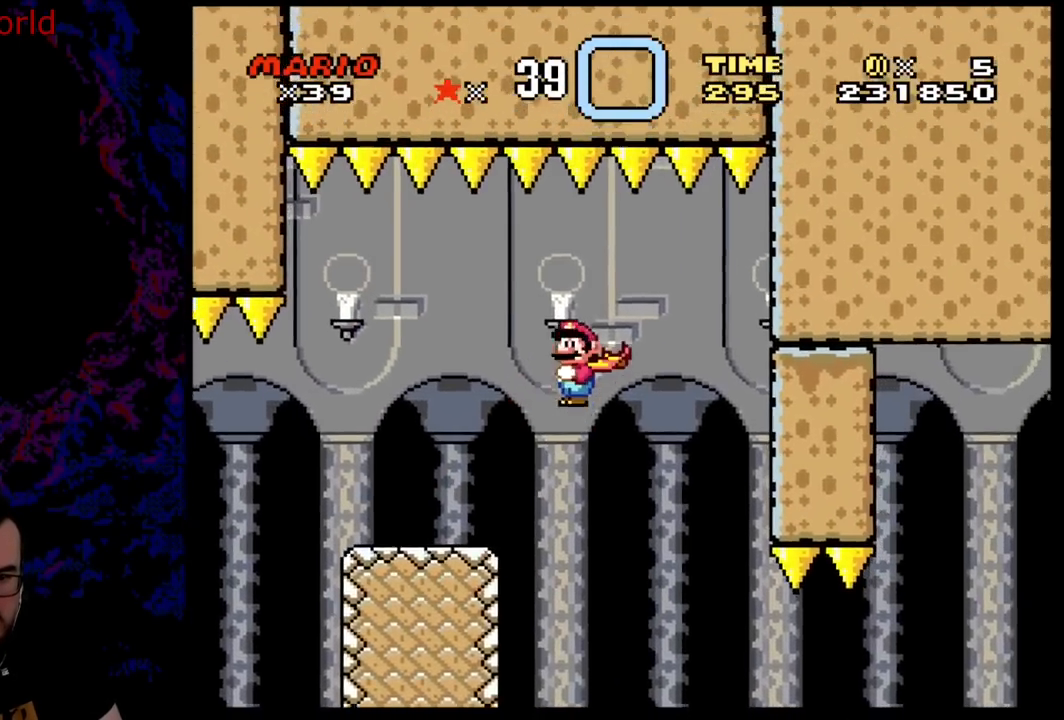
{"buttons": ["X", "DPAD_RIGHT"], "events": [[83, "DPAD_LEFT", "up"], [217, "DPAD_RIGHT", "down"]]}
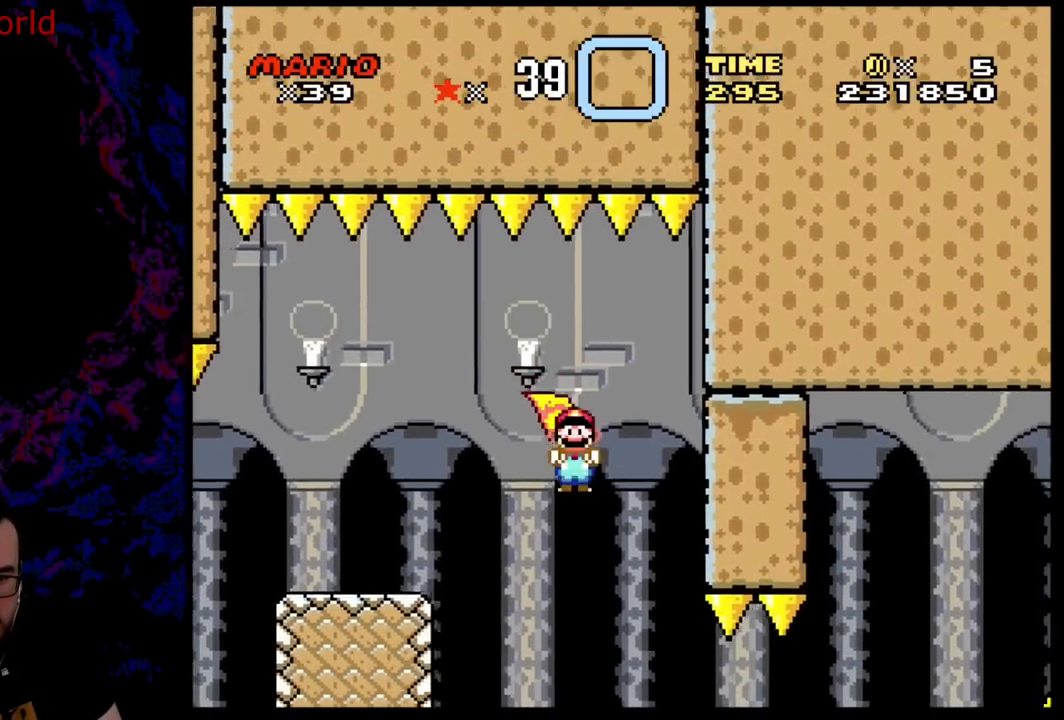
{"buttons": ["A", "X", "DPAD_RIGHT"], "events": [[433, "A", "down"]]}
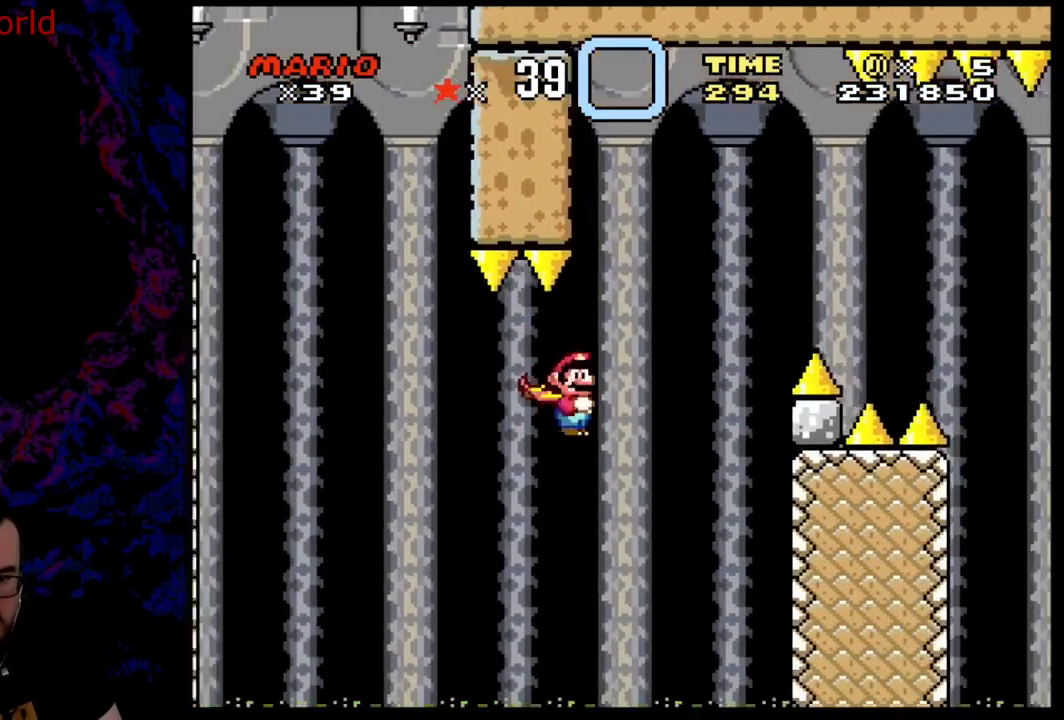
{"buttons": ["A", "X", "DPAD_RIGHT"], "events": []}
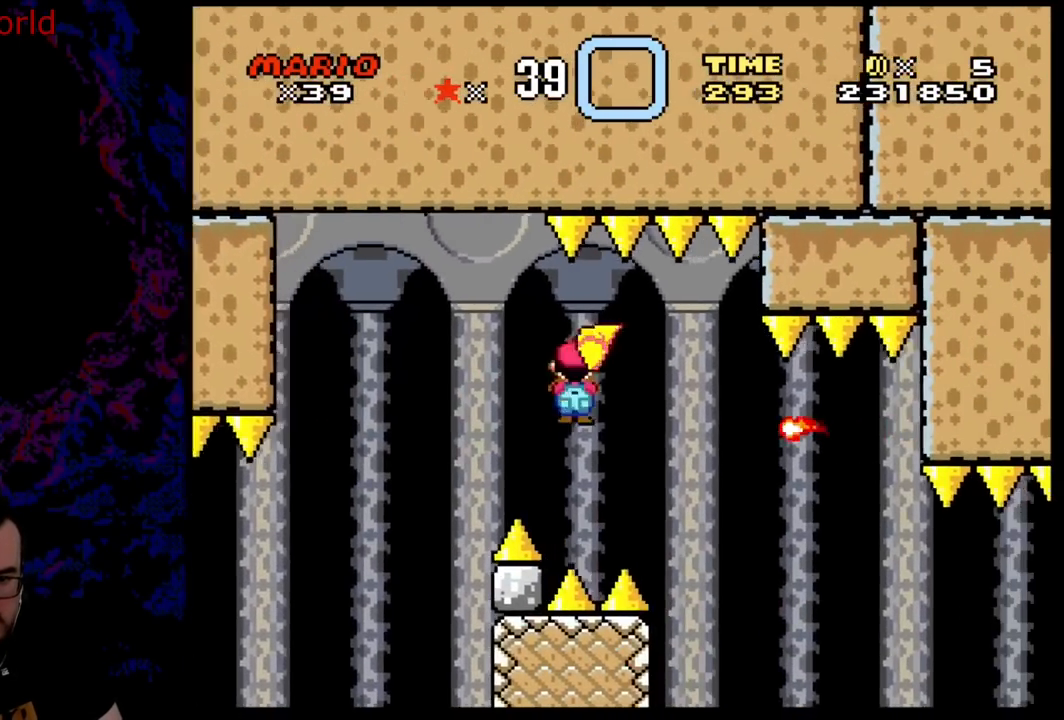
{"buttons": ["A", "X", "DPAD_RIGHT"], "events": [[167, "DPAD_DOWN", "down"], [167, "DPAD_LEFT", "down"], [167, "DPAD_RIGHT", "up"], [183, "DPAD_DOWN", "up"], [433, "DPAD_LEFT", "up"], [483, "DPAD_RIGHT", "down"]]}
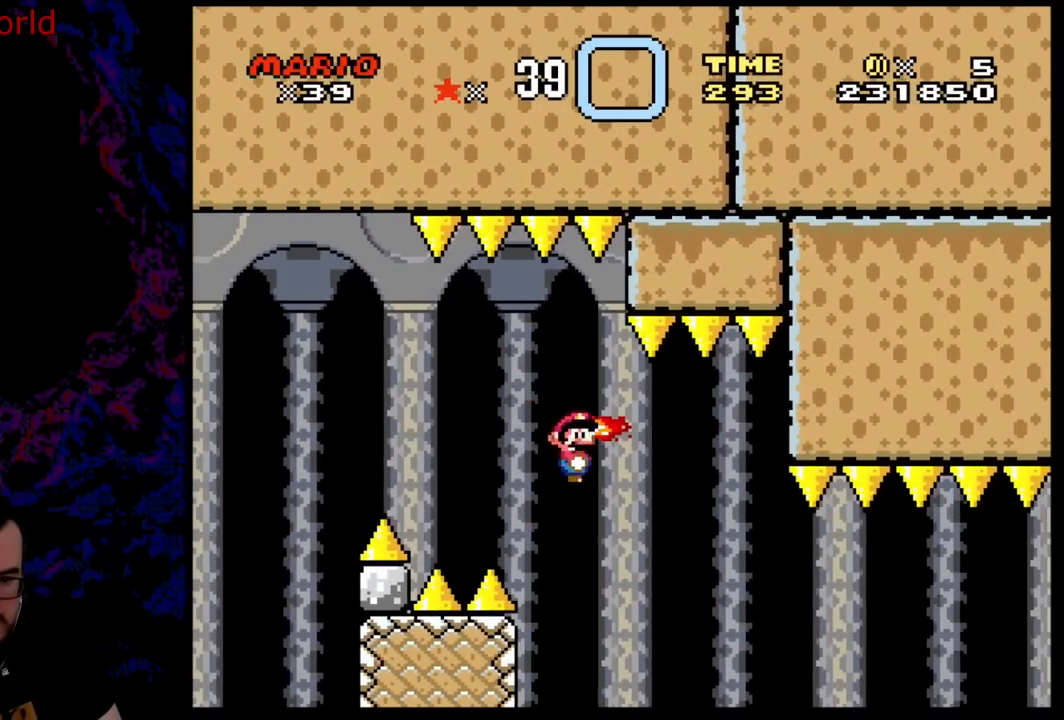
{"buttons": ["X"], "events": [[233, "DPAD_RIGHT", "up"], [367, "A", "up"]]}
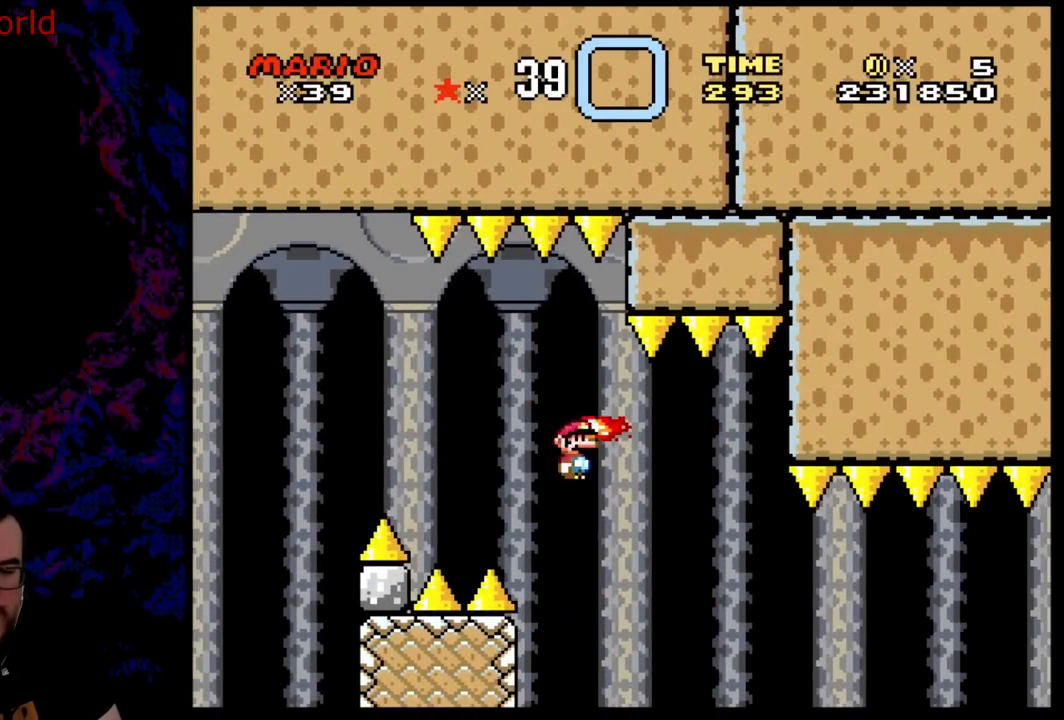
{"buttons": [], "events": [[200, "X", "up"]]}
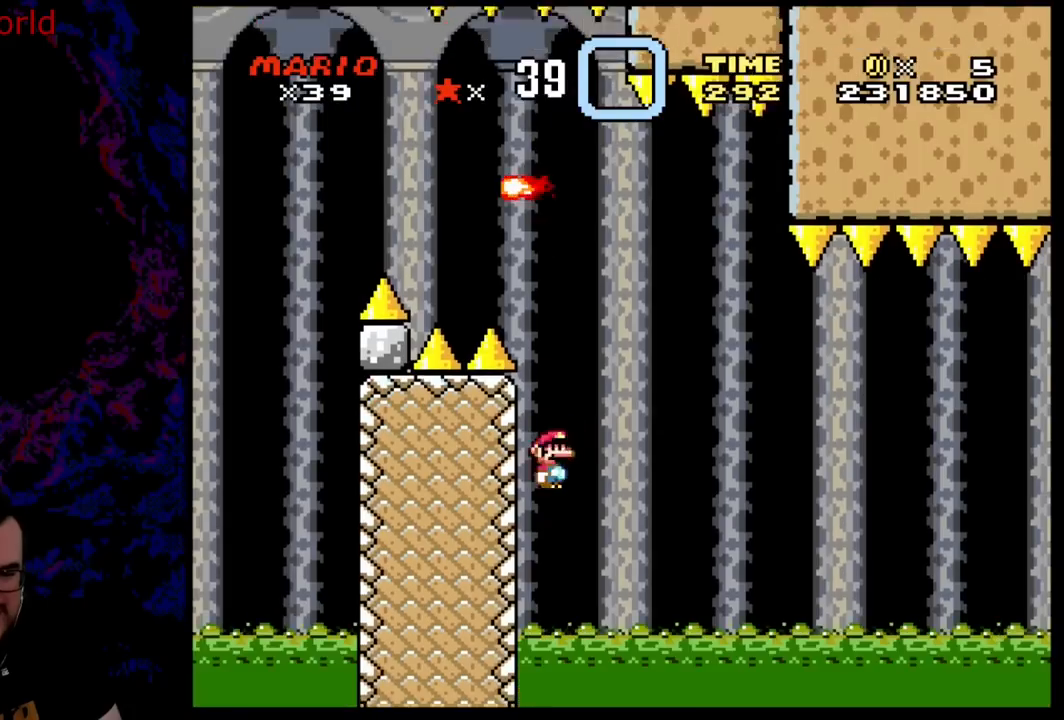
{"buttons": [], "events": []}
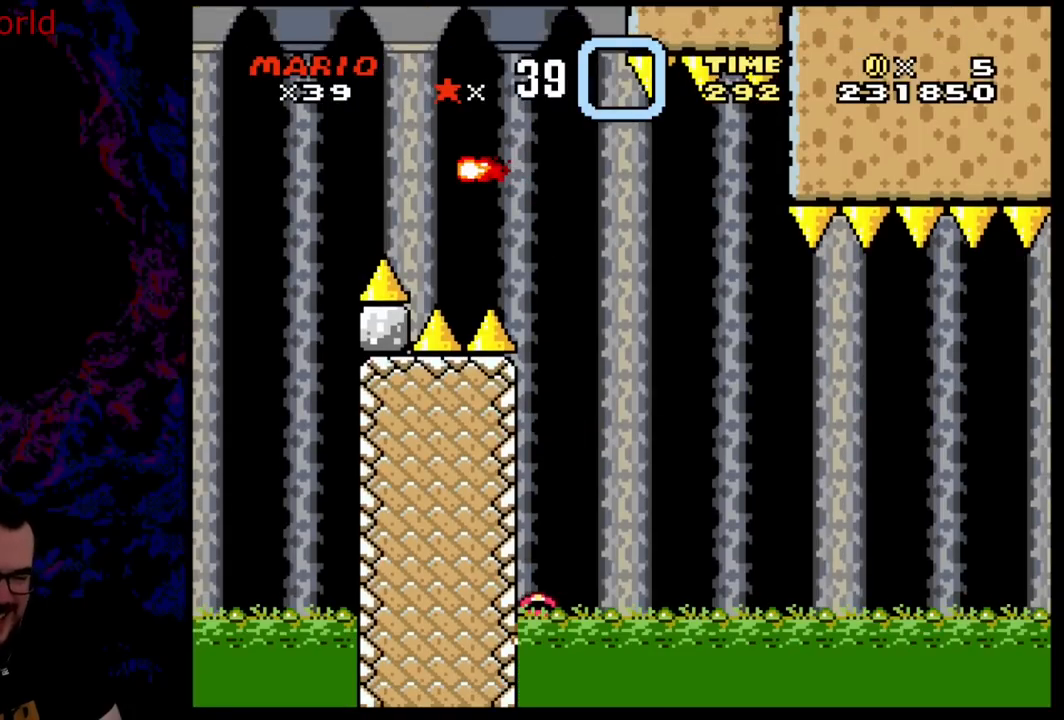
{"buttons": [], "events": []}